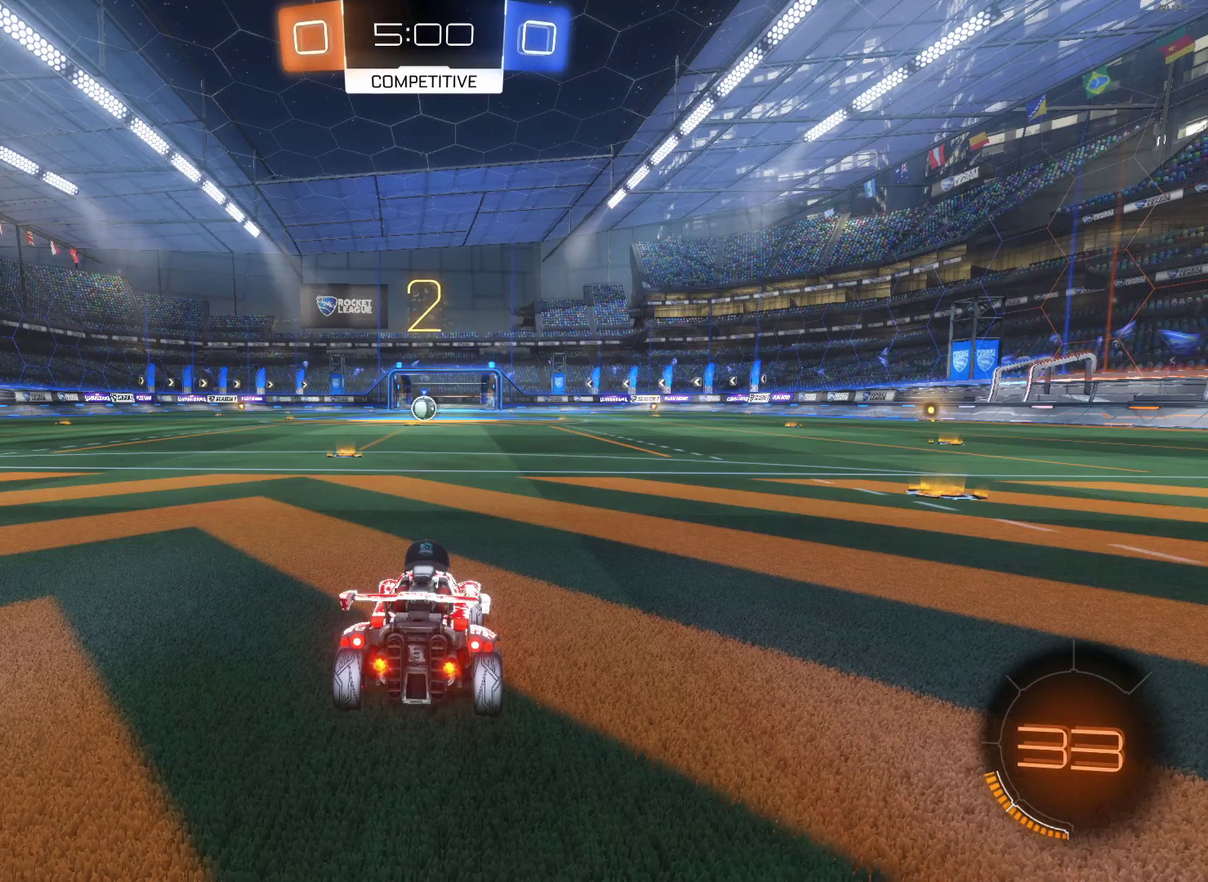
Gameplay with a controller (PlayStation layout); each line is a JSON object with the inputs held at the frame after it. "events" lists button and stick changes between this image and that frame as [ms after this image, input, new state], when the widget could be followed in between.
{"buttons": ["CIRCLE", "R2"], "left_stick": "center", "right_stick": "center", "events": [[33, "R2", "down"], [67, "CIRCLE", "down"]]}
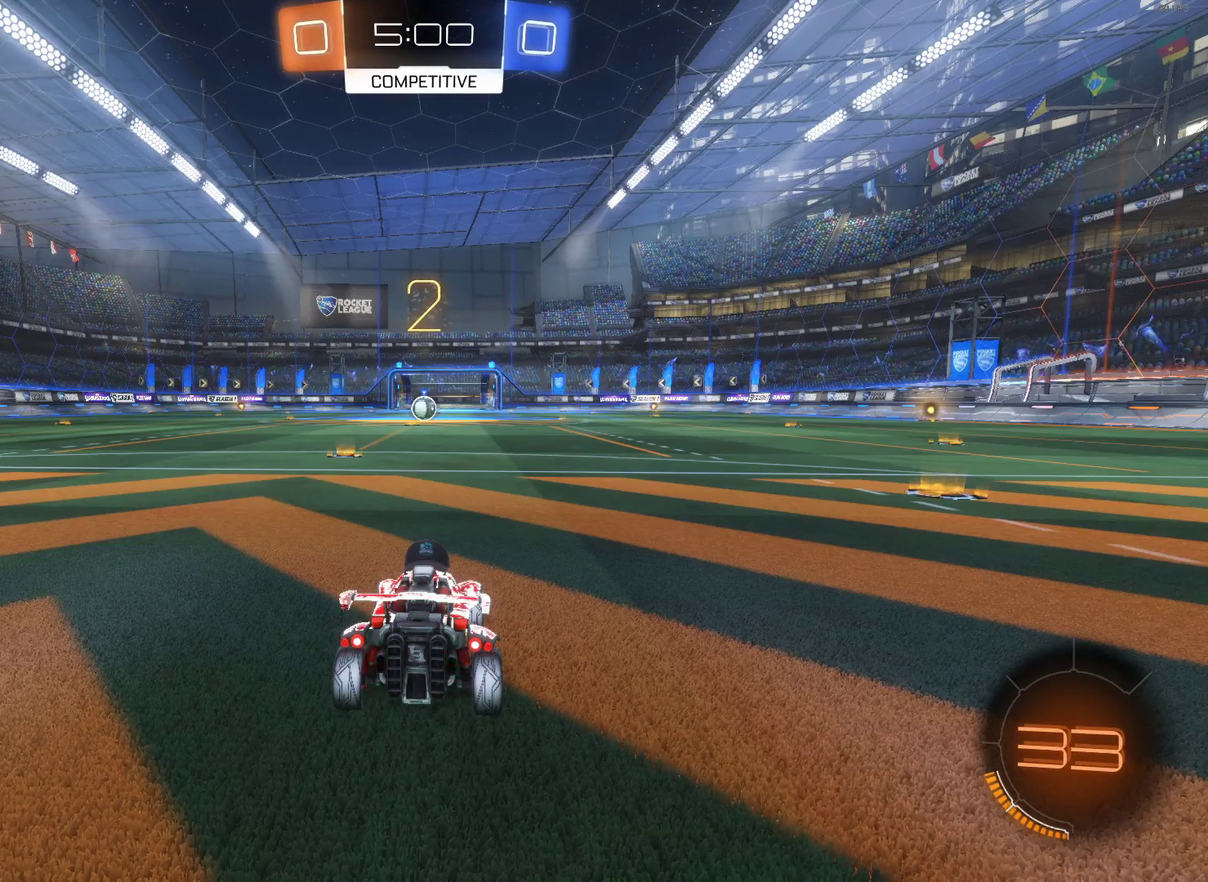
{"buttons": ["CIRCLE", "R2"], "left_stick": "center", "right_stick": "center", "events": [[300, "left_stick", "left"], [450, "left_stick", "center"]]}
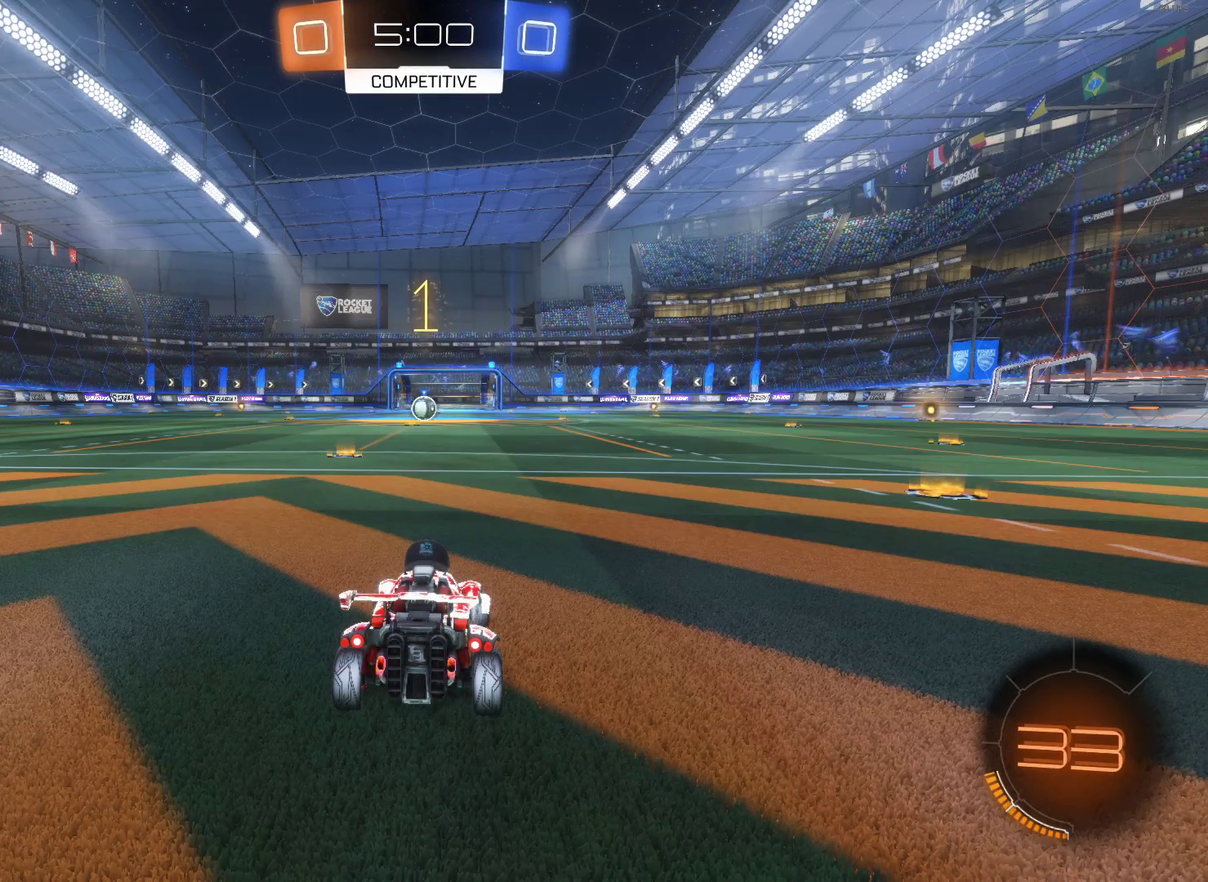
{"buttons": ["CIRCLE", "R2"], "left_stick": "center", "right_stick": "center", "events": []}
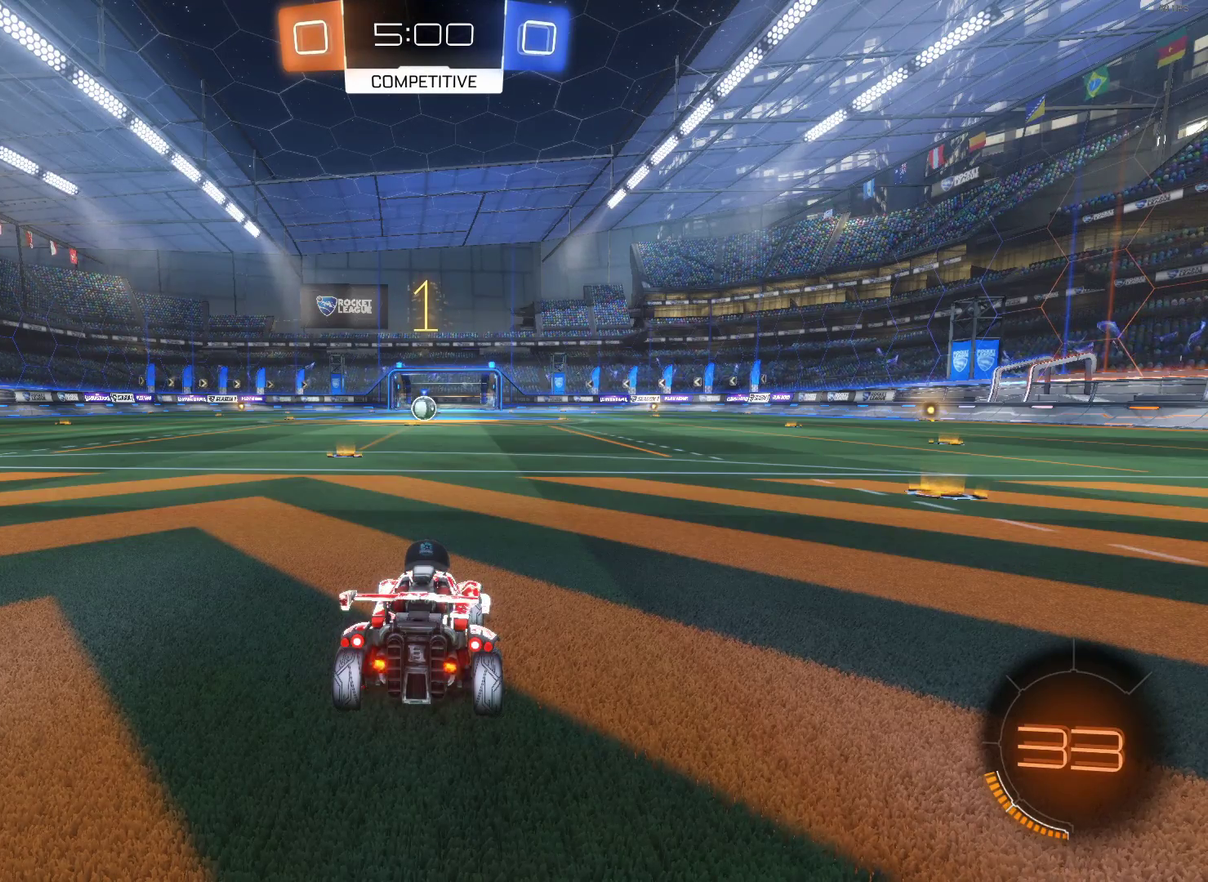
{"buttons": ["CIRCLE", "R2"], "left_stick": "center", "right_stick": "center", "events": [[183, "left_stick", "left"], [350, "left_stick", "center"]]}
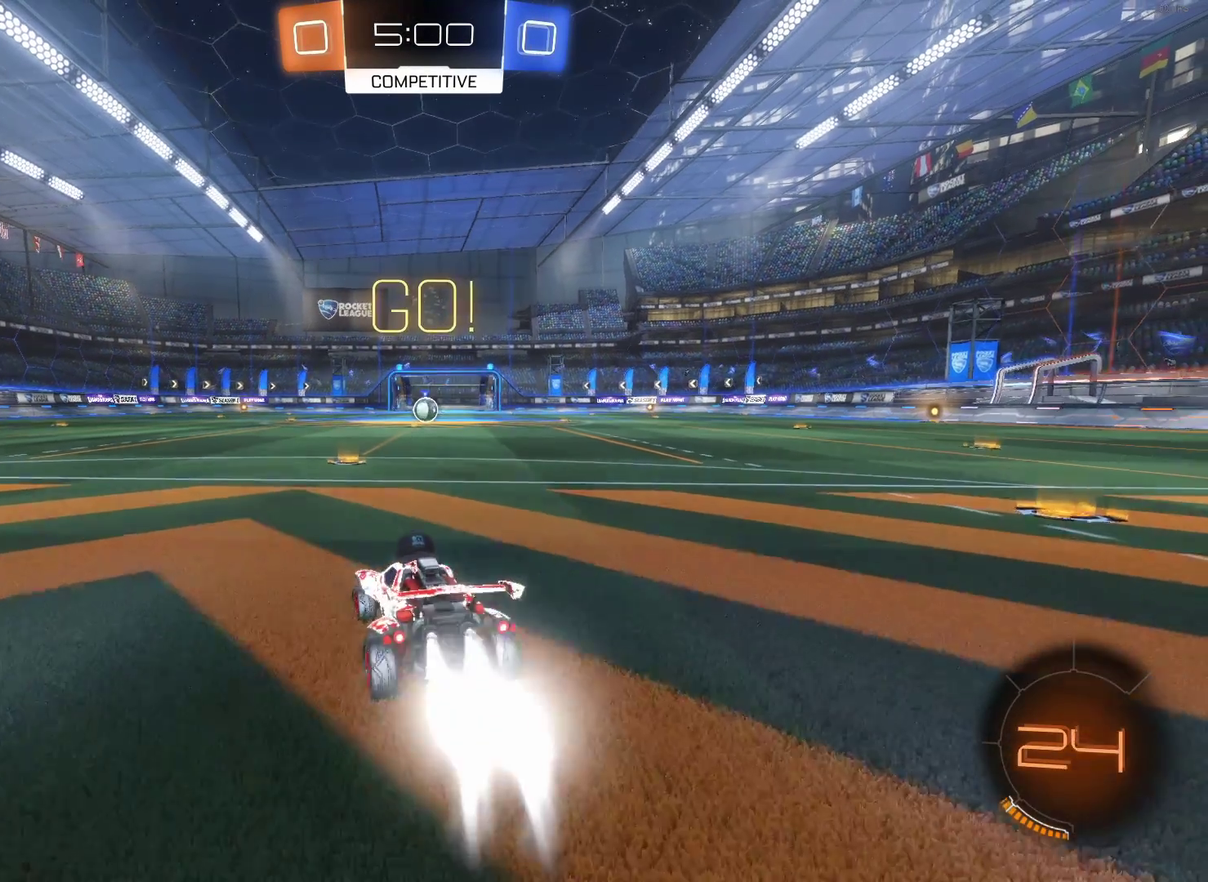
{"buttons": ["CROSS", "CIRCLE", "R2"], "left_stick": "center", "right_stick": "center", "events": [[200, "CROSS", "down"], [267, "left_stick", "right"], [300, "CROSS", "up"], [367, "CROSS", "down"], [467, "left_stick", "center"]]}
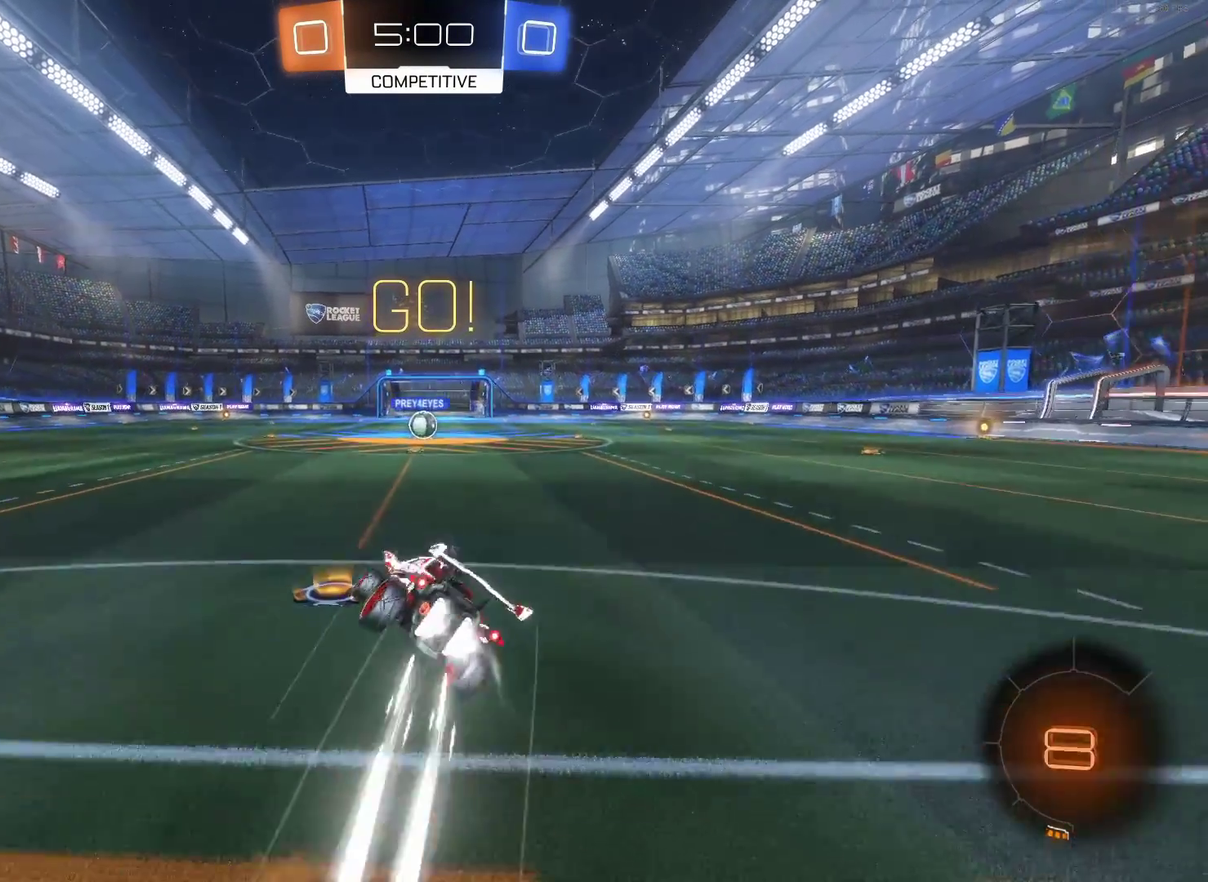
{"buttons": ["CIRCLE", "R2"], "left_stick": "center", "right_stick": "center", "events": [[17, "CROSS", "up"]]}
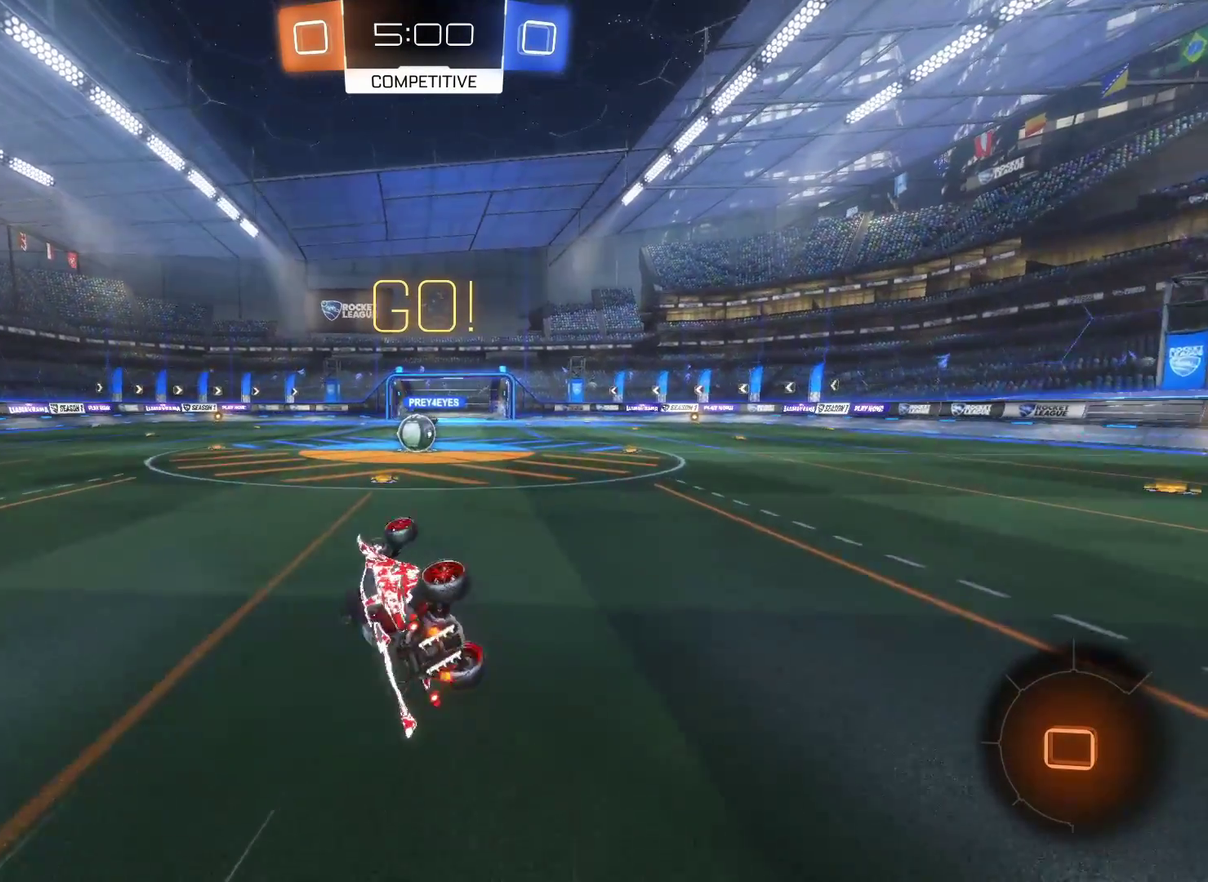
{"buttons": ["R2"], "left_stick": "center", "right_stick": "center", "events": [[367, "CIRCLE", "up"]]}
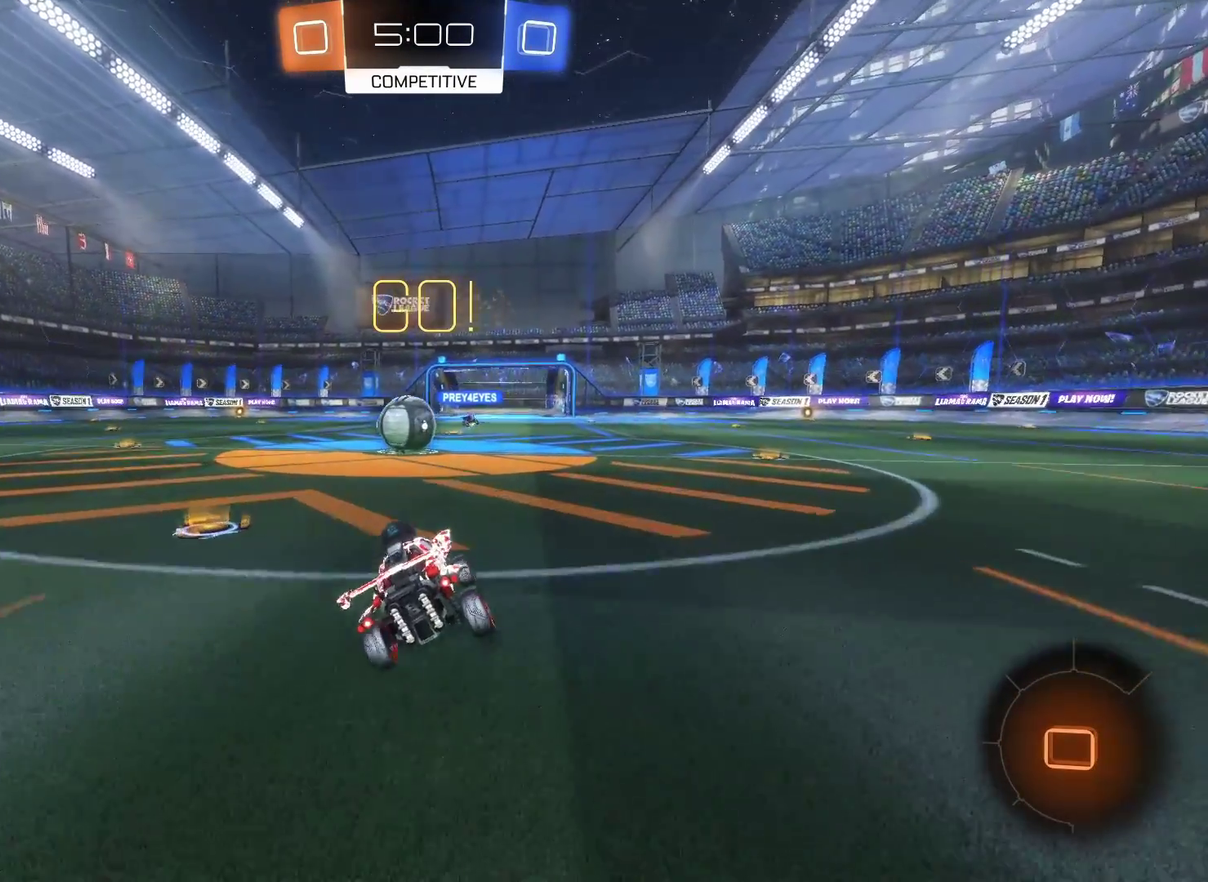
{"buttons": ["CROSS", "R2"], "left_stick": "left", "right_stick": "center", "events": [[333, "left_stick", "left"], [350, "CROSS", "down"], [433, "CROSS", "up"], [433, "R2", "up"], [483, "R2", "down"], [500, "CROSS", "down"]]}
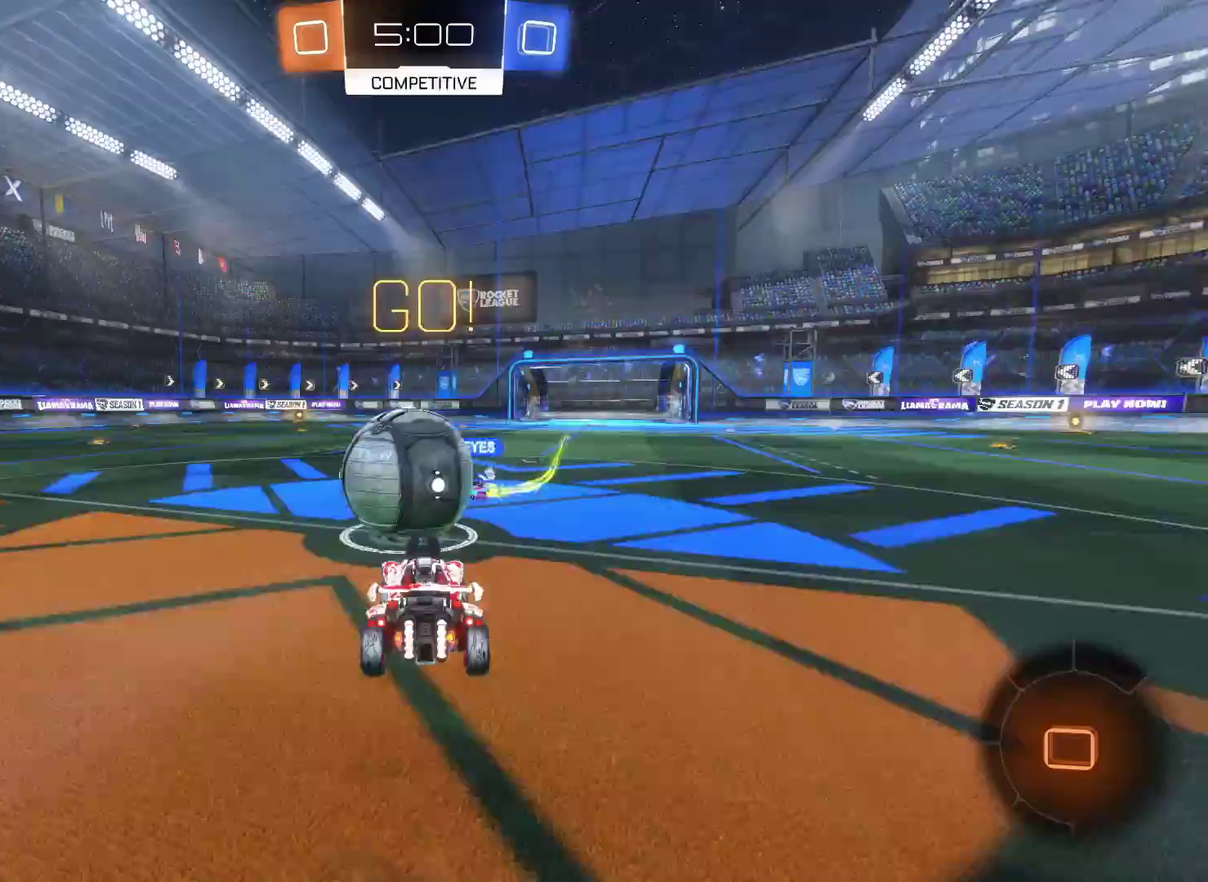
{"buttons": ["R2"], "left_stick": "center", "right_stick": "center", "events": [[117, "CROSS", "up"], [500, "left_stick", "center"]]}
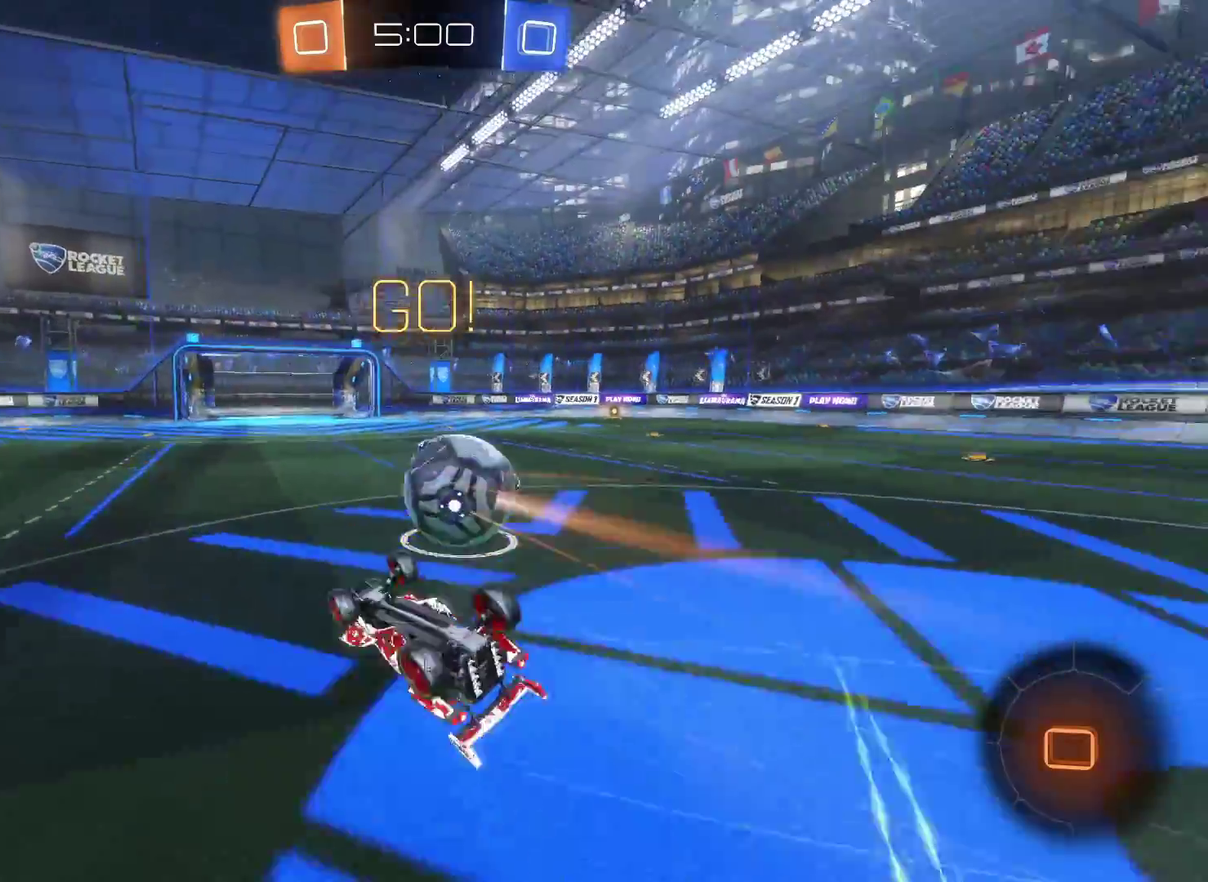
{"buttons": ["R2"], "left_stick": "center", "right_stick": "center", "events": []}
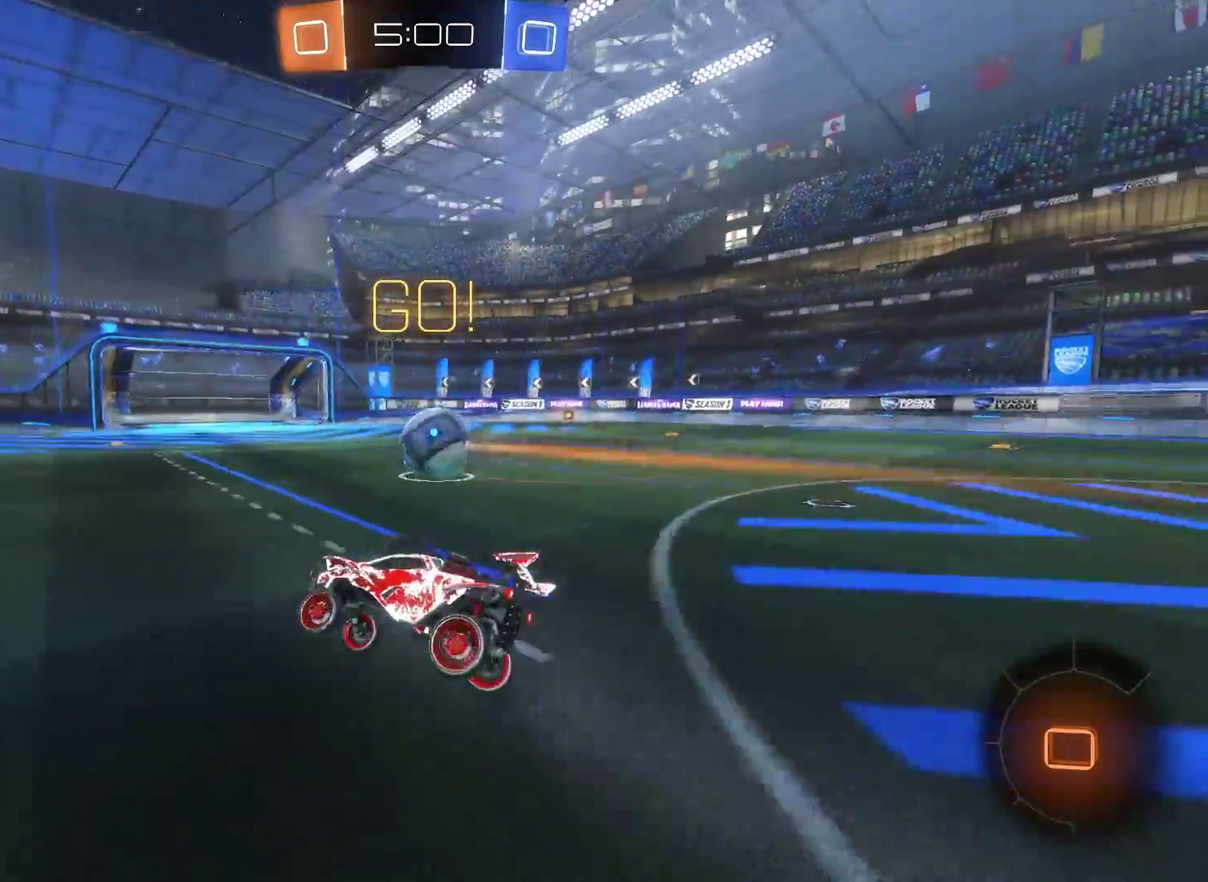
{"buttons": ["CROSS", "R2"], "left_stick": "up", "right_stick": "center", "events": [[450, "left_stick", "up"], [467, "CROSS", "down"]]}
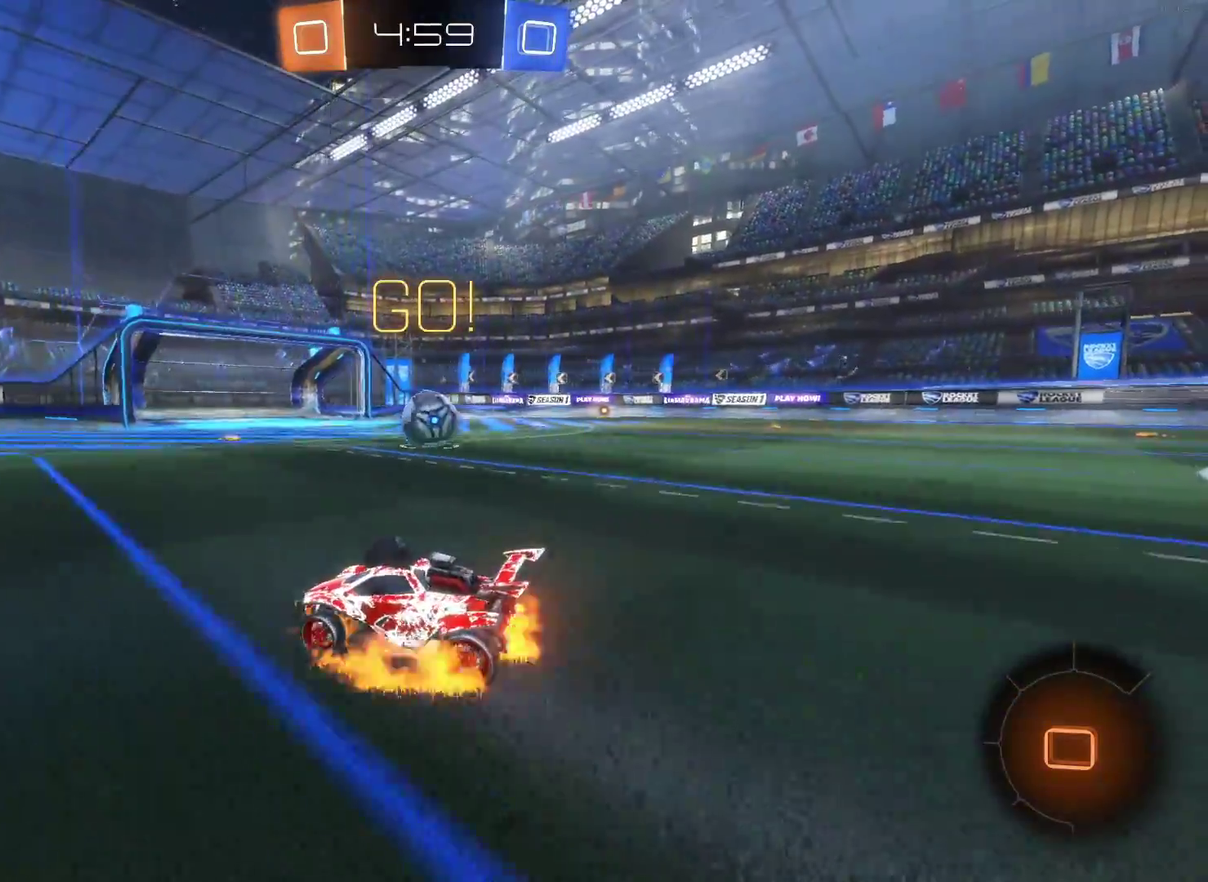
{"buttons": ["TRIANGLE", "R2"], "left_stick": "center", "right_stick": "center", "events": [[33, "left_stick", "up-left"], [50, "CROSS", "up"], [117, "CROSS", "down"], [183, "left_stick", "center"], [217, "CROSS", "up"], [267, "R2", "up"], [317, "R2", "down"], [433, "TRIANGLE", "down"]]}
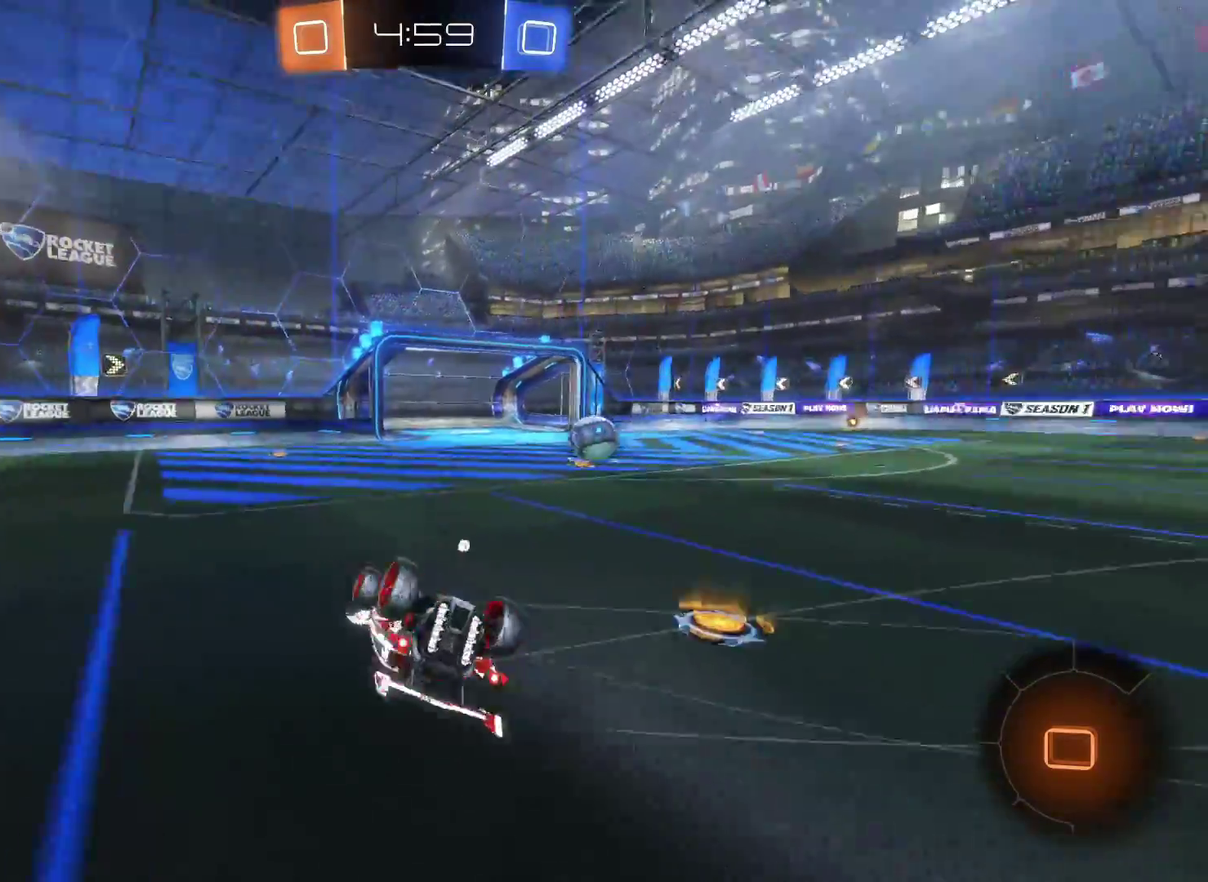
{"buttons": ["R2"], "left_stick": "right", "right_stick": "center", "events": [[50, "TRIANGLE", "up"], [217, "TRIANGLE", "down"], [350, "TRIANGLE", "up"], [433, "left_stick", "right"]]}
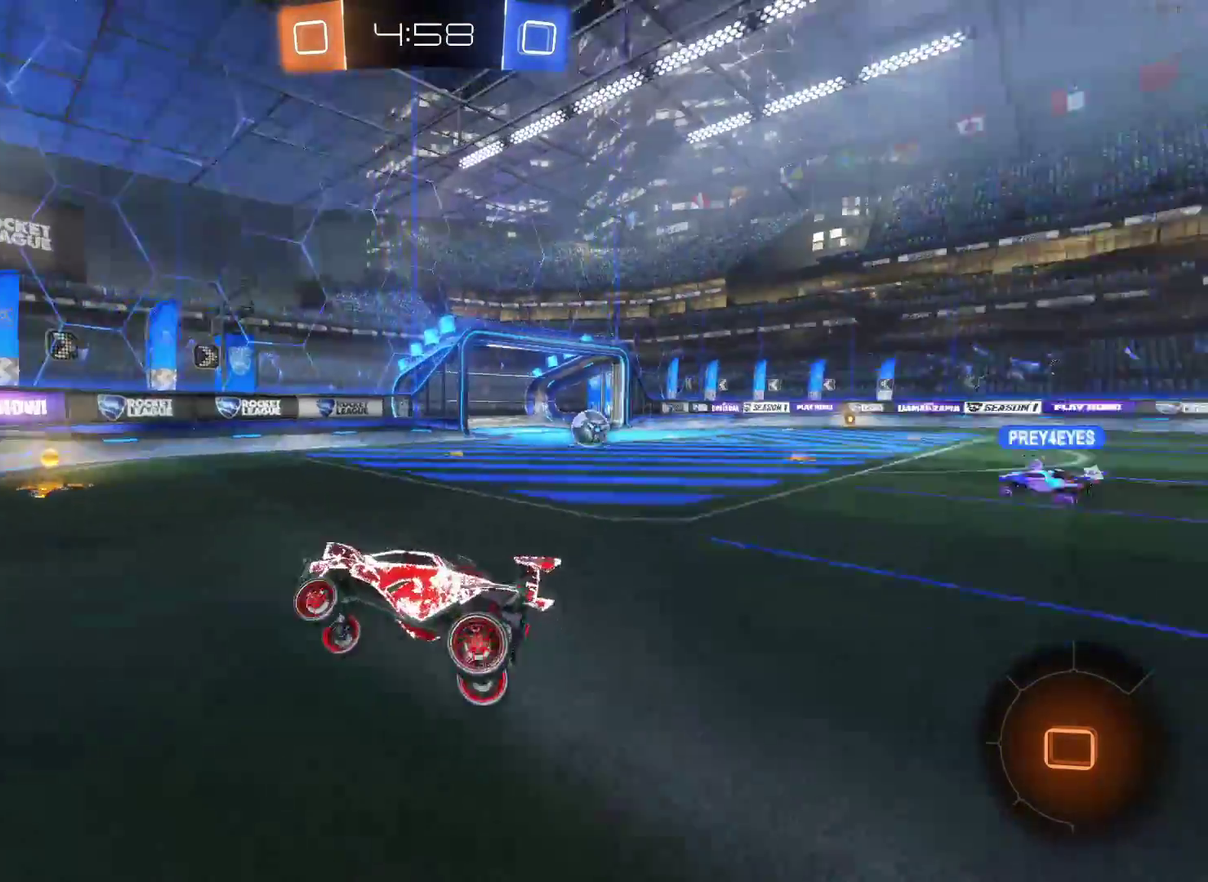
{"buttons": ["R2"], "left_stick": "right", "right_stick": "center", "events": []}
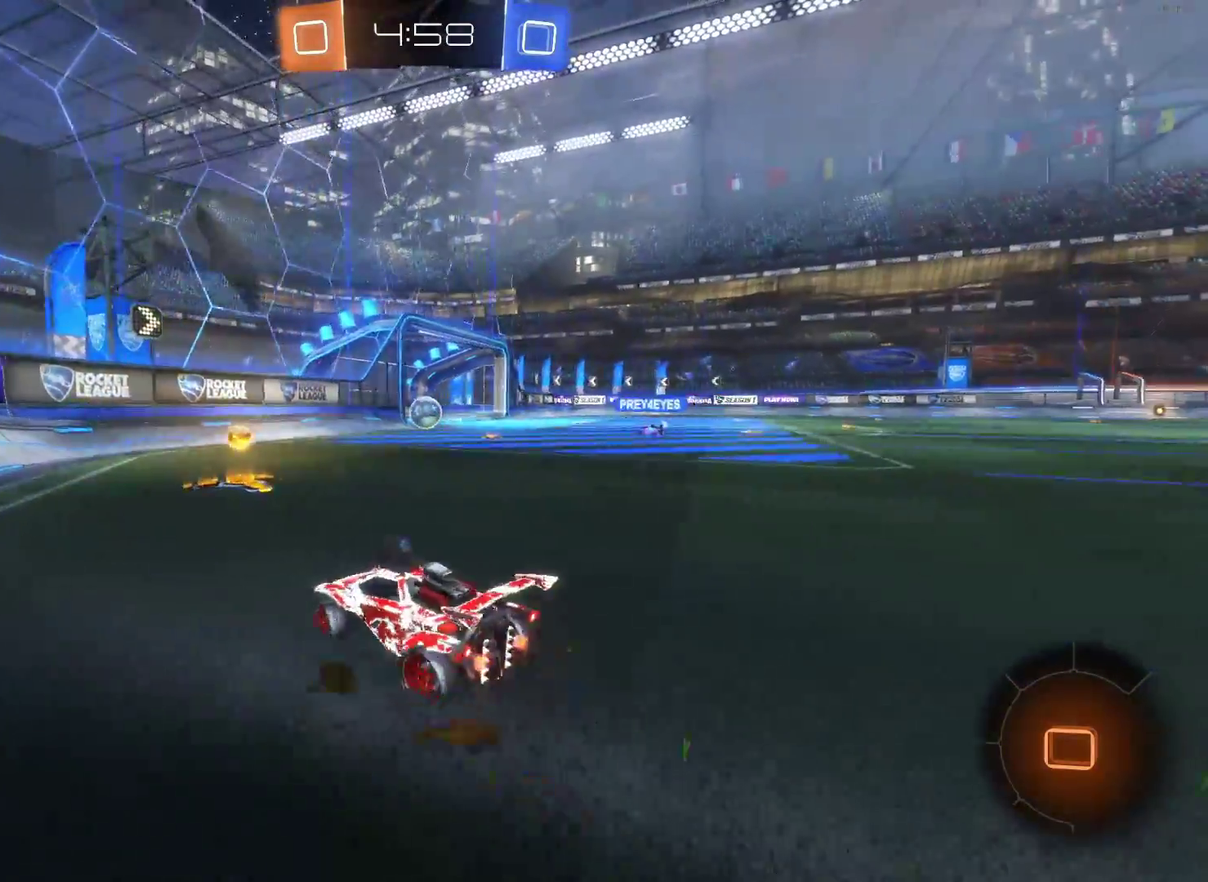
{"buttons": ["L2"], "left_stick": "right", "right_stick": "center", "events": [[133, "left_stick", "center"], [400, "left_stick", "right"], [467, "R2", "up"], [483, "L2", "down"]]}
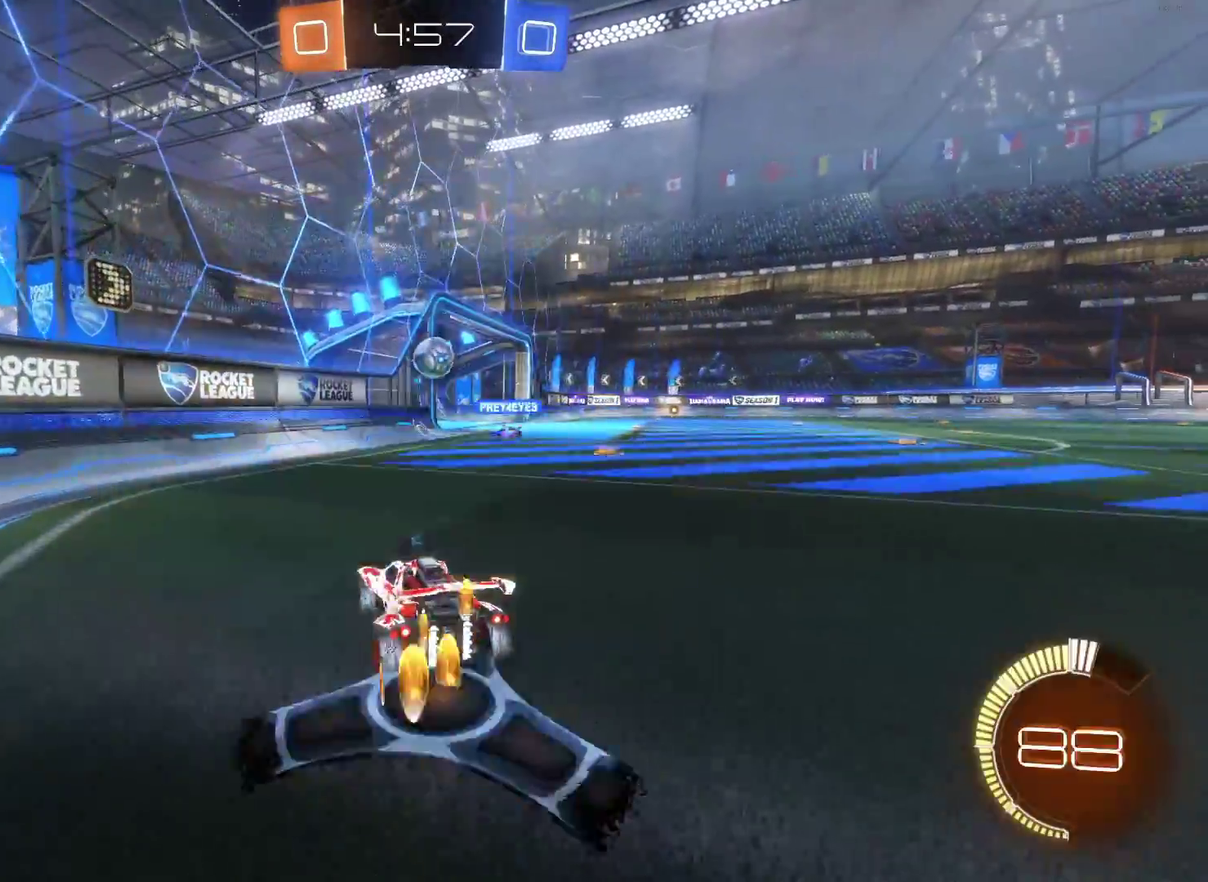
{"buttons": ["R2"], "left_stick": "center", "right_stick": "center", "events": [[117, "left_stick", "center"], [150, "L2", "up"], [150, "R2", "down"], [300, "L2", "down"], [317, "R2", "up"], [450, "L2", "up"], [467, "R2", "down"]]}
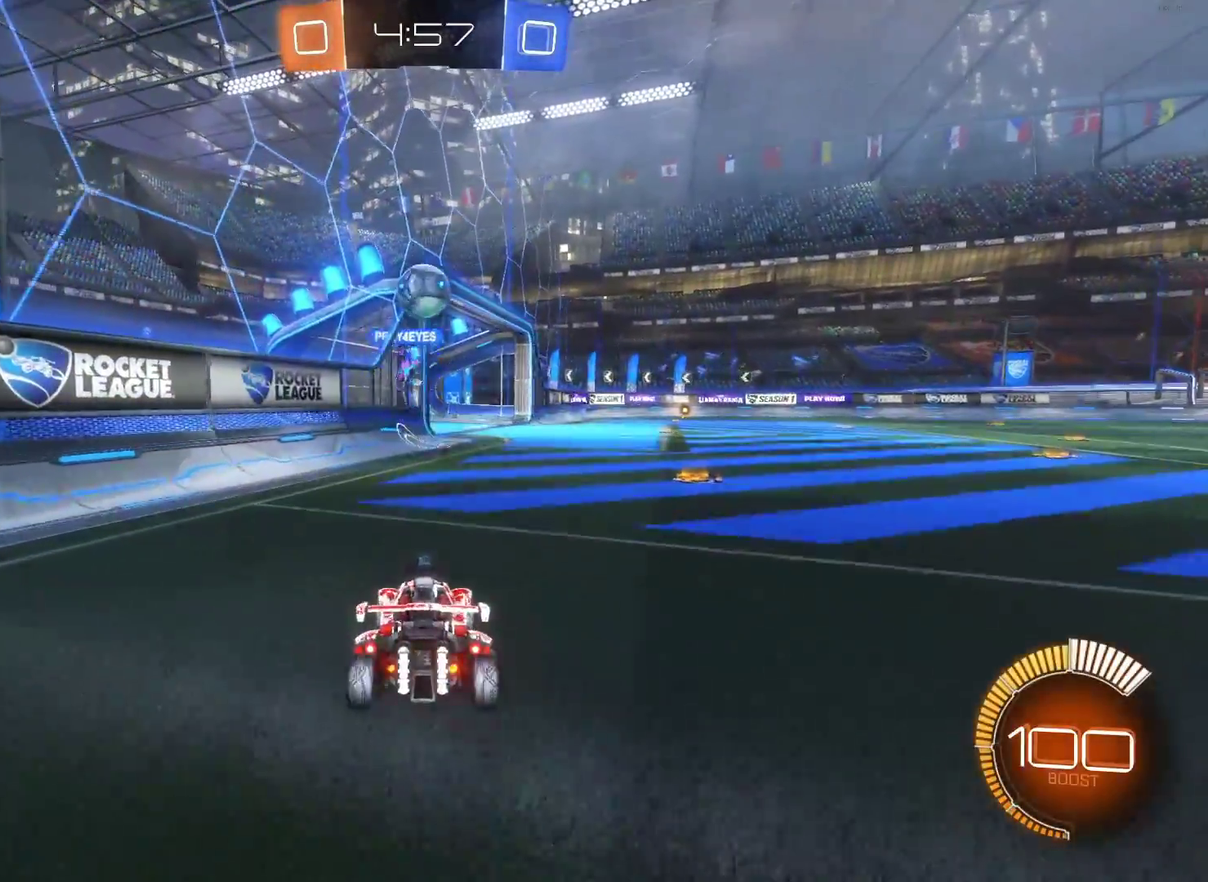
{"buttons": ["L2"], "left_stick": "right", "right_stick": "center"}
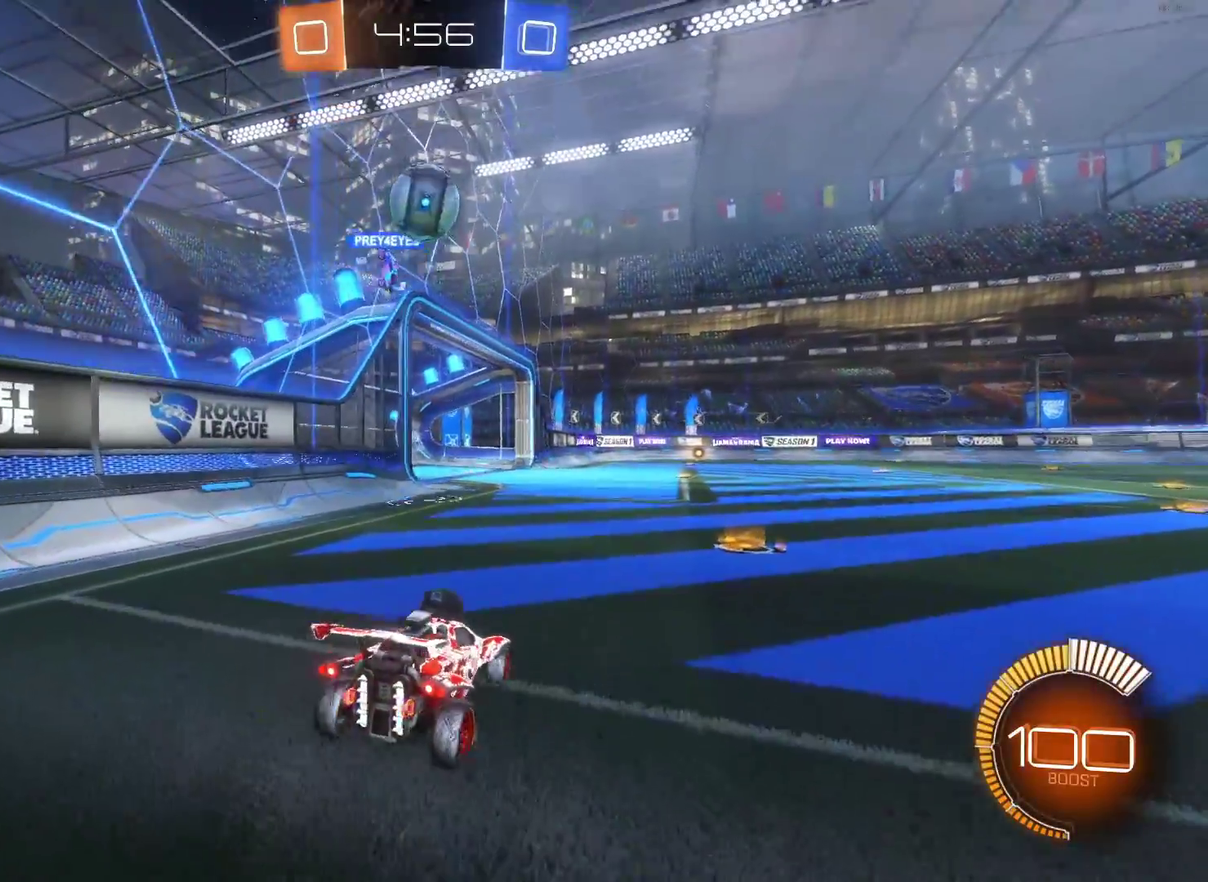
{"buttons": ["R2"], "left_stick": "right", "right_stick": "center", "events": [[33, "L2", "up"], [33, "R2", "down"]]}
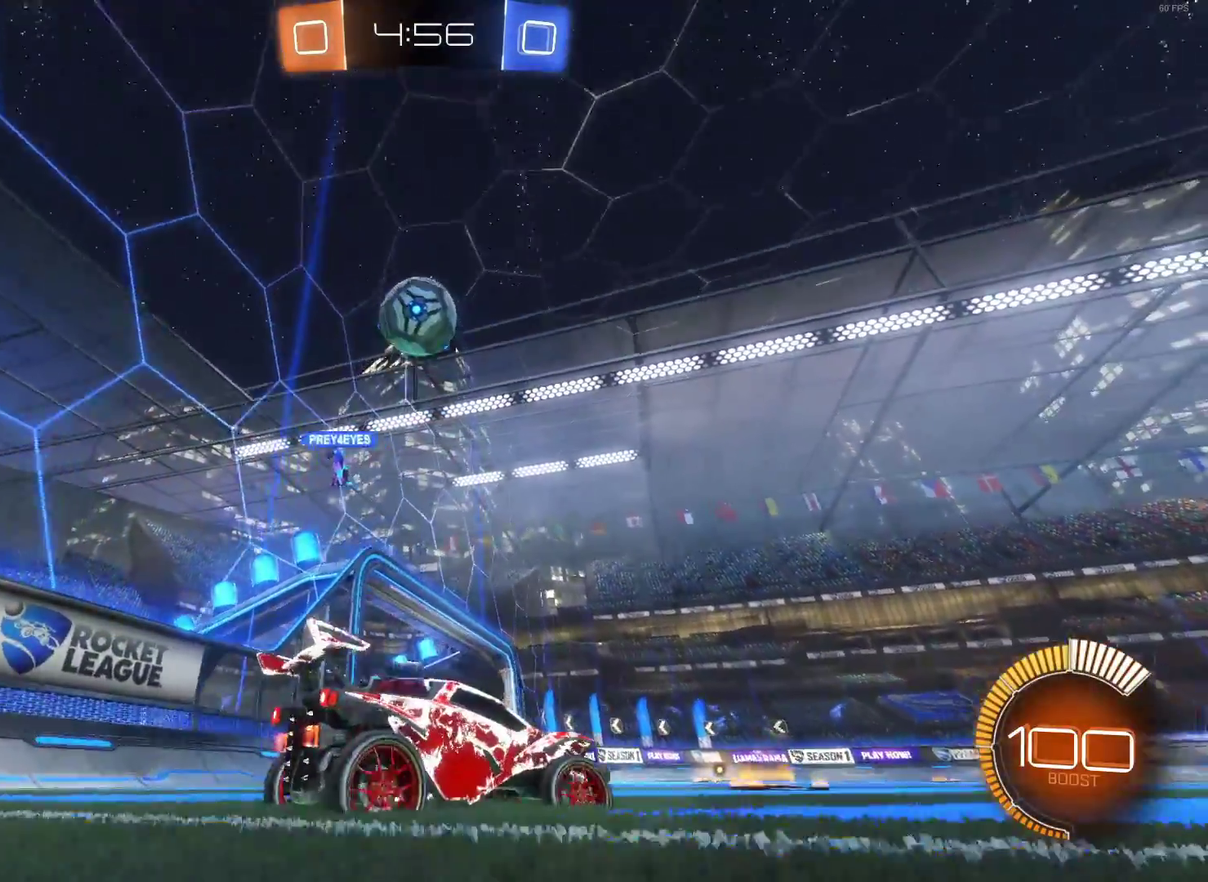
{"buttons": ["R2"], "left_stick": "right", "right_stick": "center", "events": []}
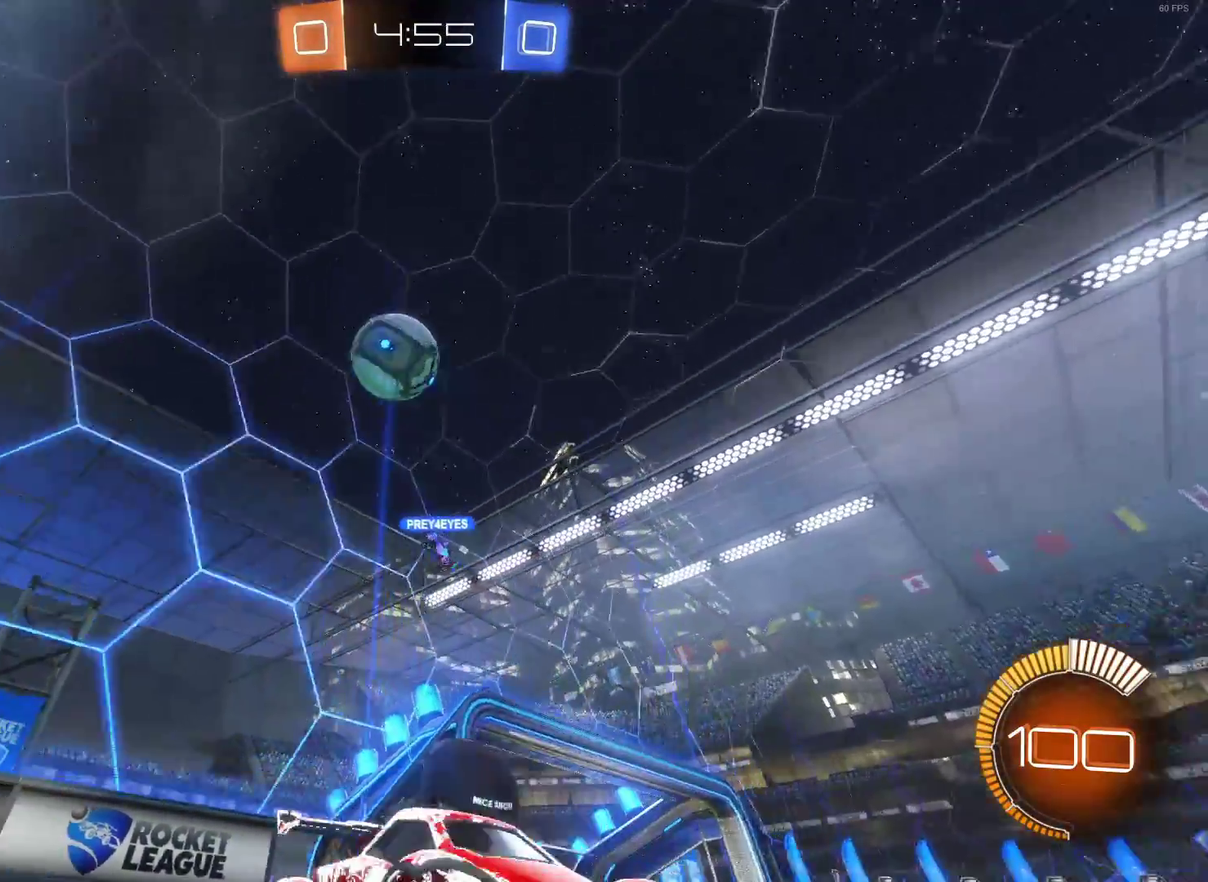
{"buttons": ["SQUARE", "R2"], "left_stick": "right", "right_stick": "center", "events": [[367, "SQUARE", "down"]]}
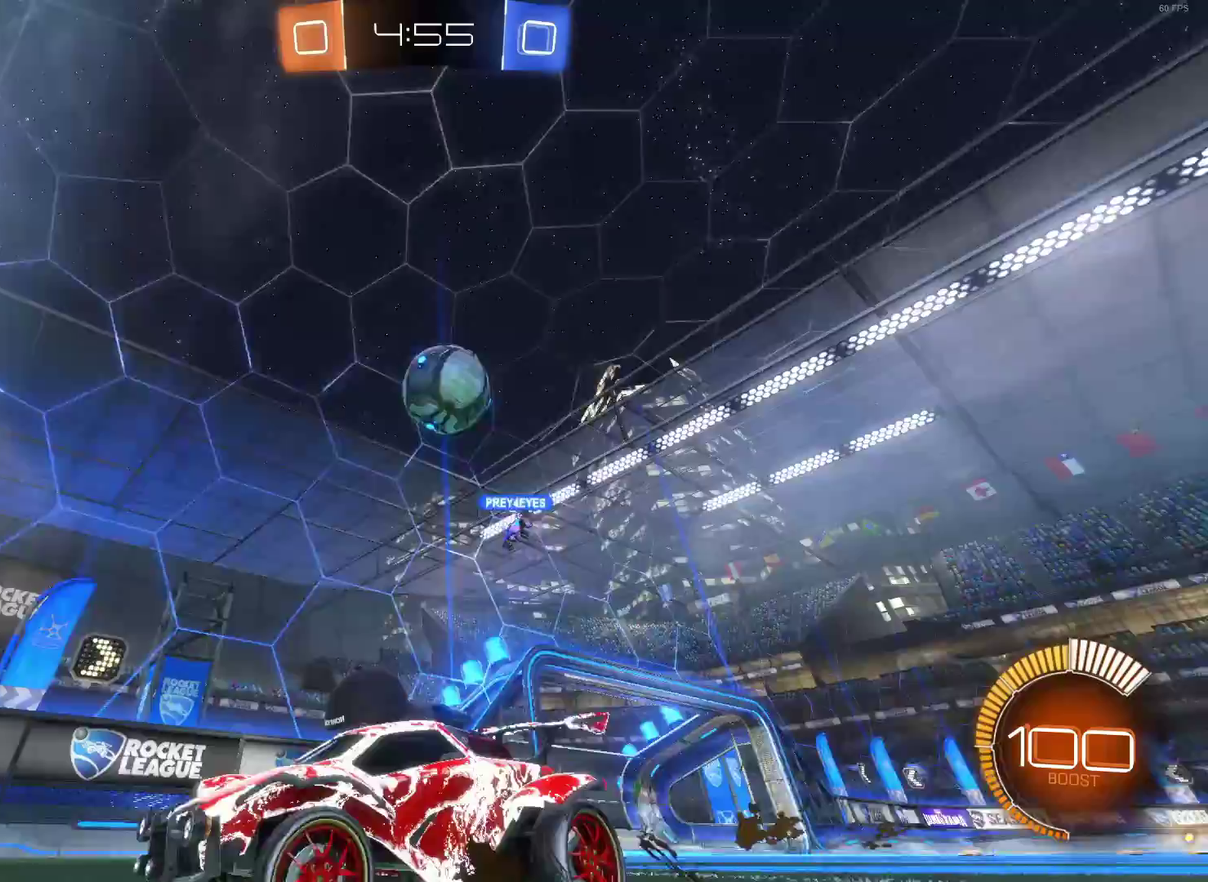
{"buttons": ["L2"], "left_stick": "left", "right_stick": "center", "events": [[183, "left_stick", "down-left"], [200, "L2", "down"], [233, "R2", "up"], [267, "SQUARE", "up"], [350, "left_stick", "left"]]}
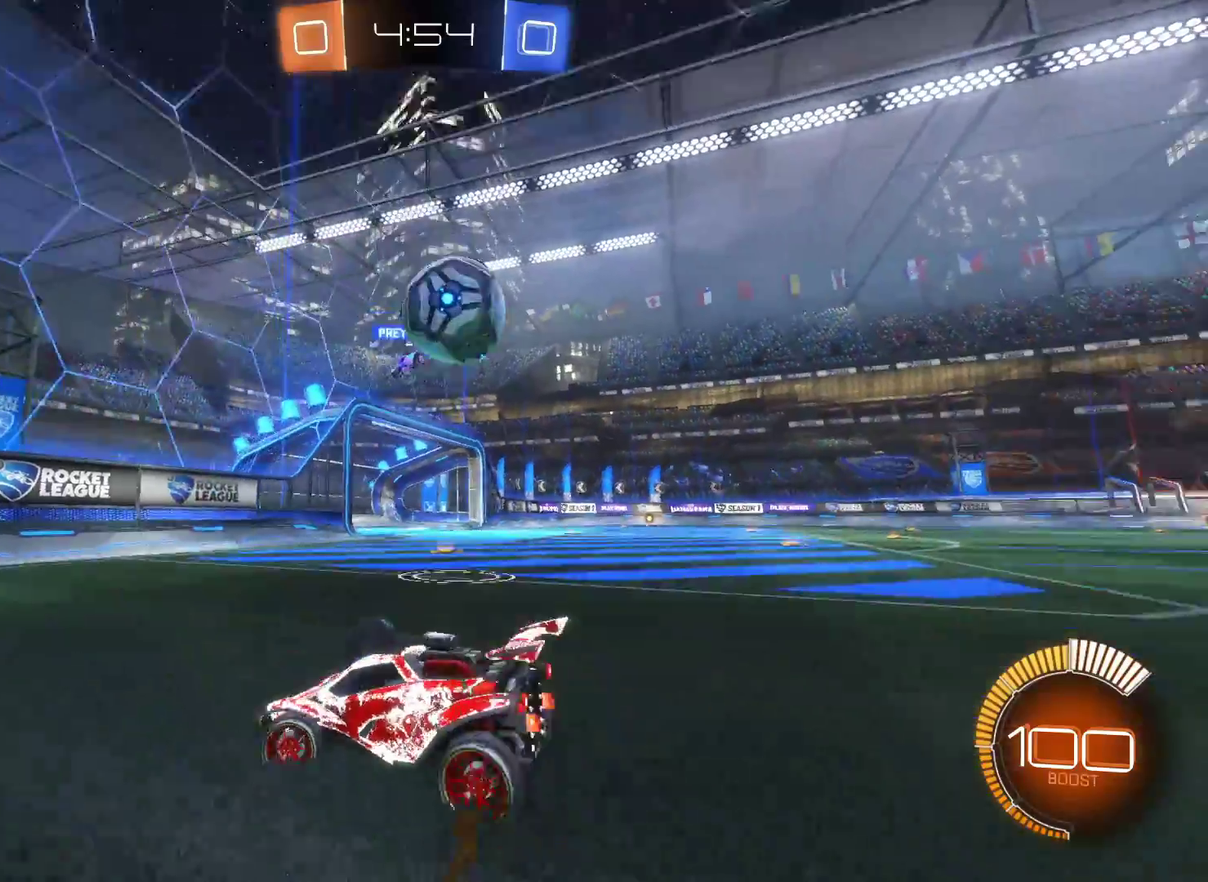
{"buttons": ["R2"], "left_stick": "center", "right_stick": "center"}
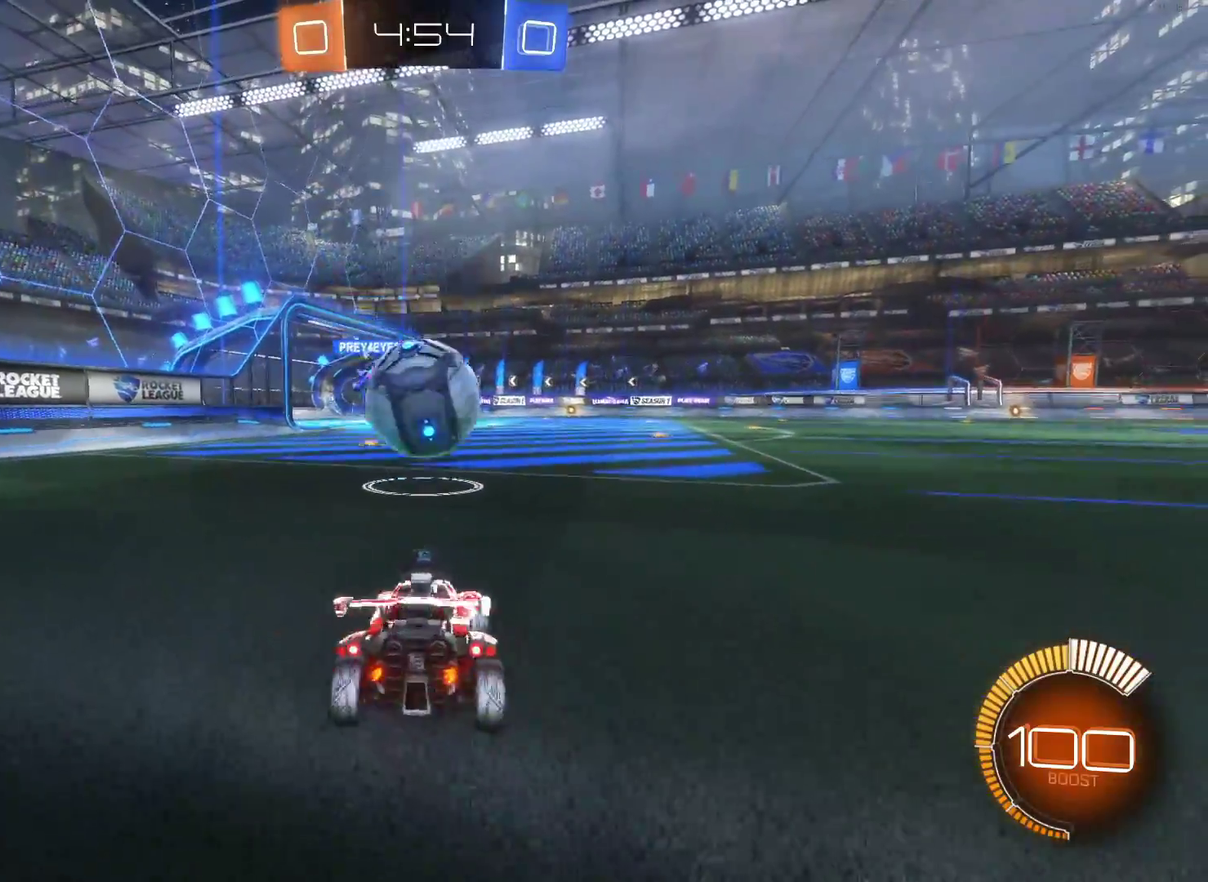
{"buttons": ["L2"], "left_stick": "right", "right_stick": "center", "events": [[83, "left_stick", "right"], [350, "L2", "down"], [400, "R2", "up"]]}
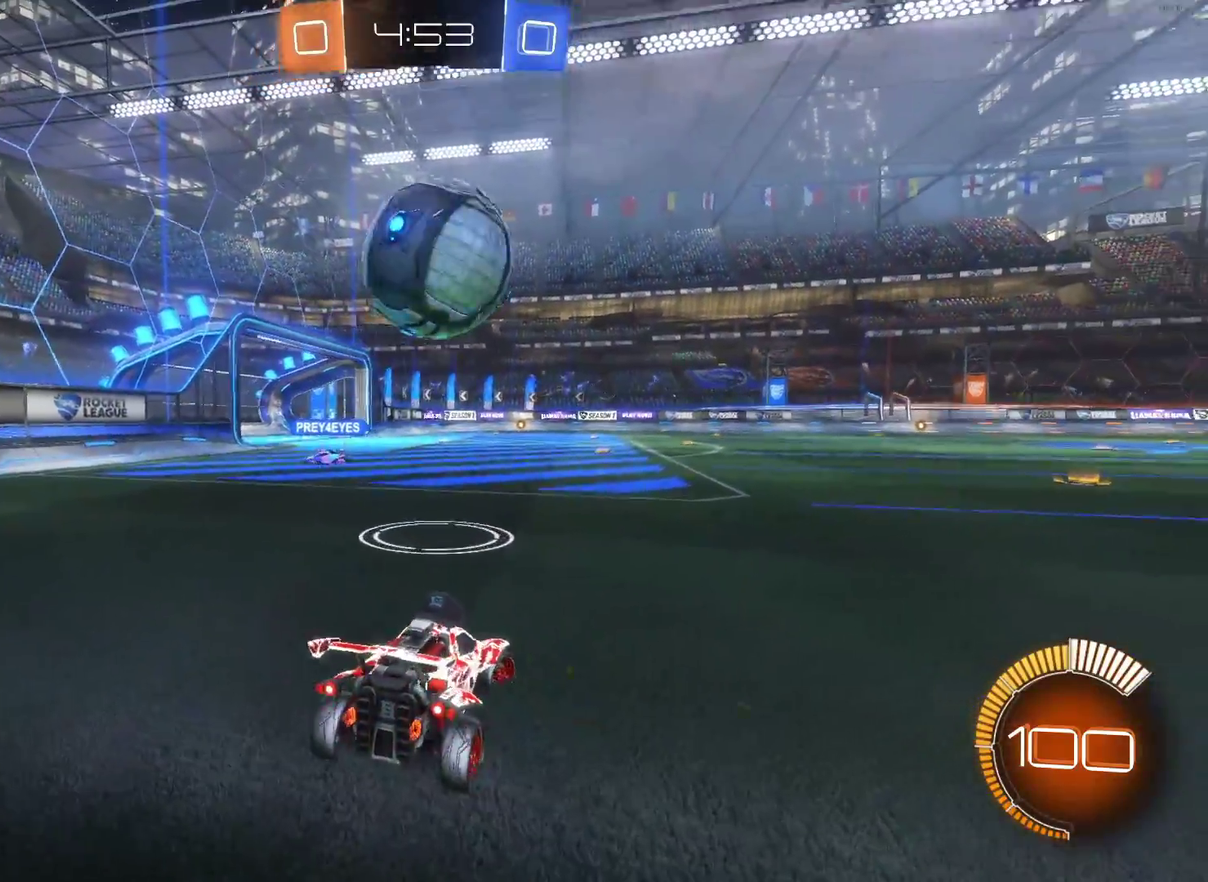
{"buttons": ["L2"], "left_stick": "right", "right_stick": "center", "events": []}
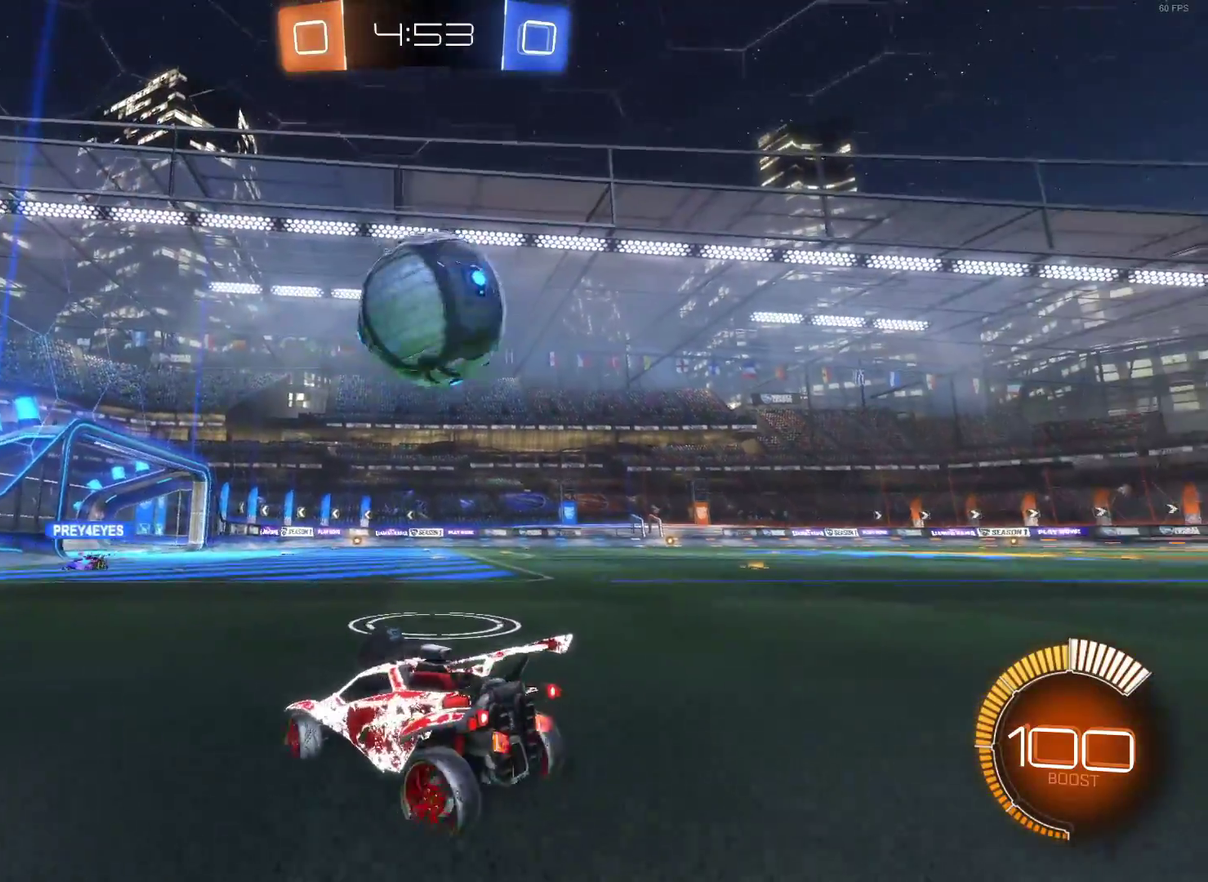
{"buttons": ["L2"], "left_stick": "center", "right_stick": "center"}
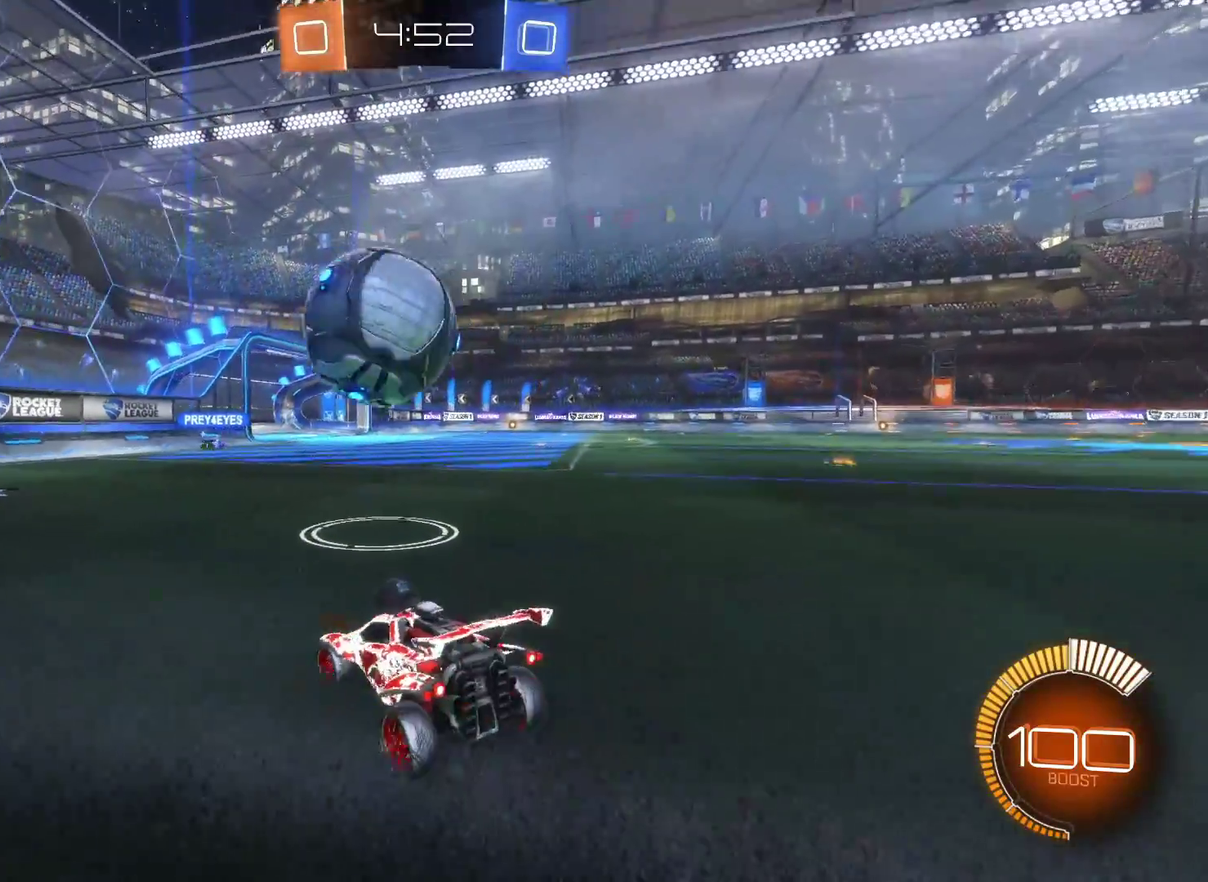
{"buttons": [], "left_stick": "center", "right_stick": "center", "events": [[83, "left_stick", "left"], [217, "left_stick", "center"], [333, "L2", "up"]]}
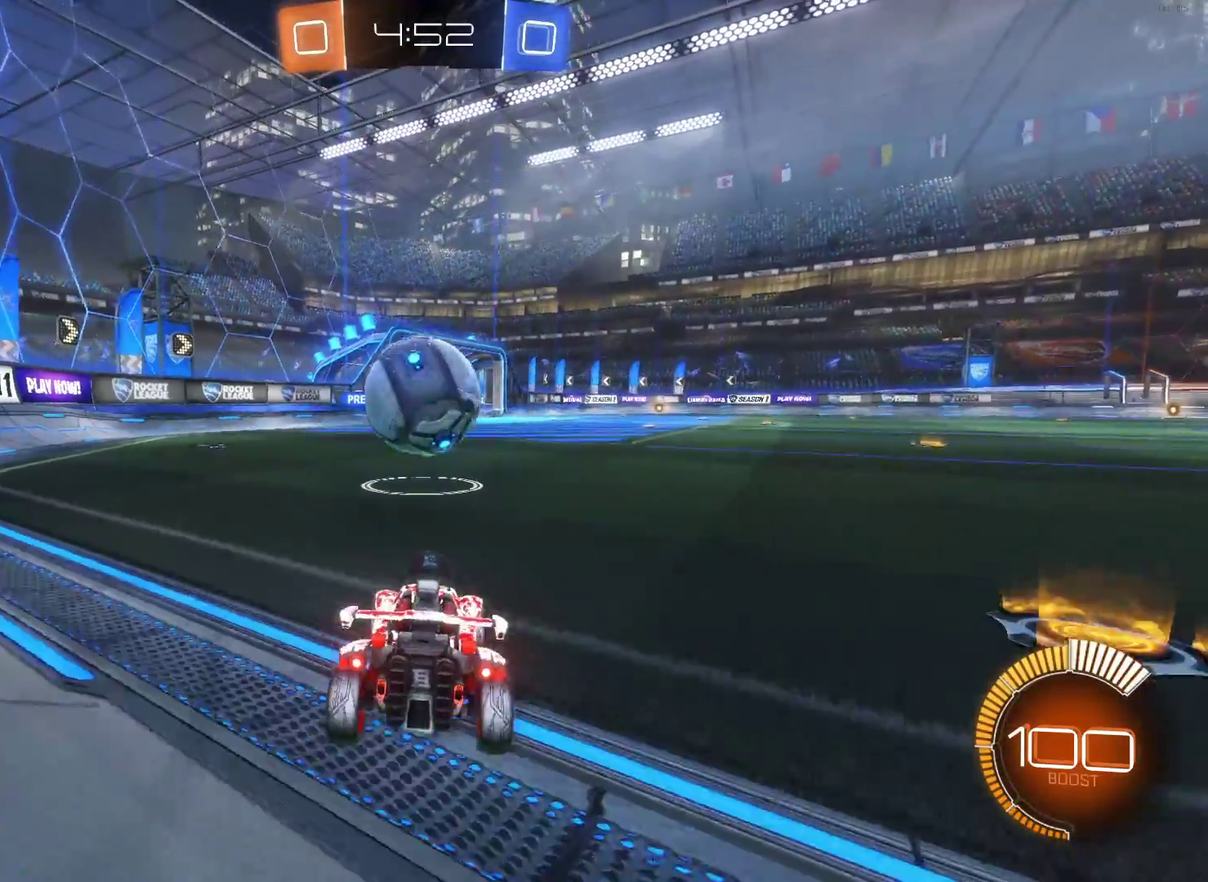
{"buttons": ["R2"], "left_stick": "center", "right_stick": "center", "events": [[17, "L2", "down"], [133, "L2", "up"], [250, "R2", "down"]]}
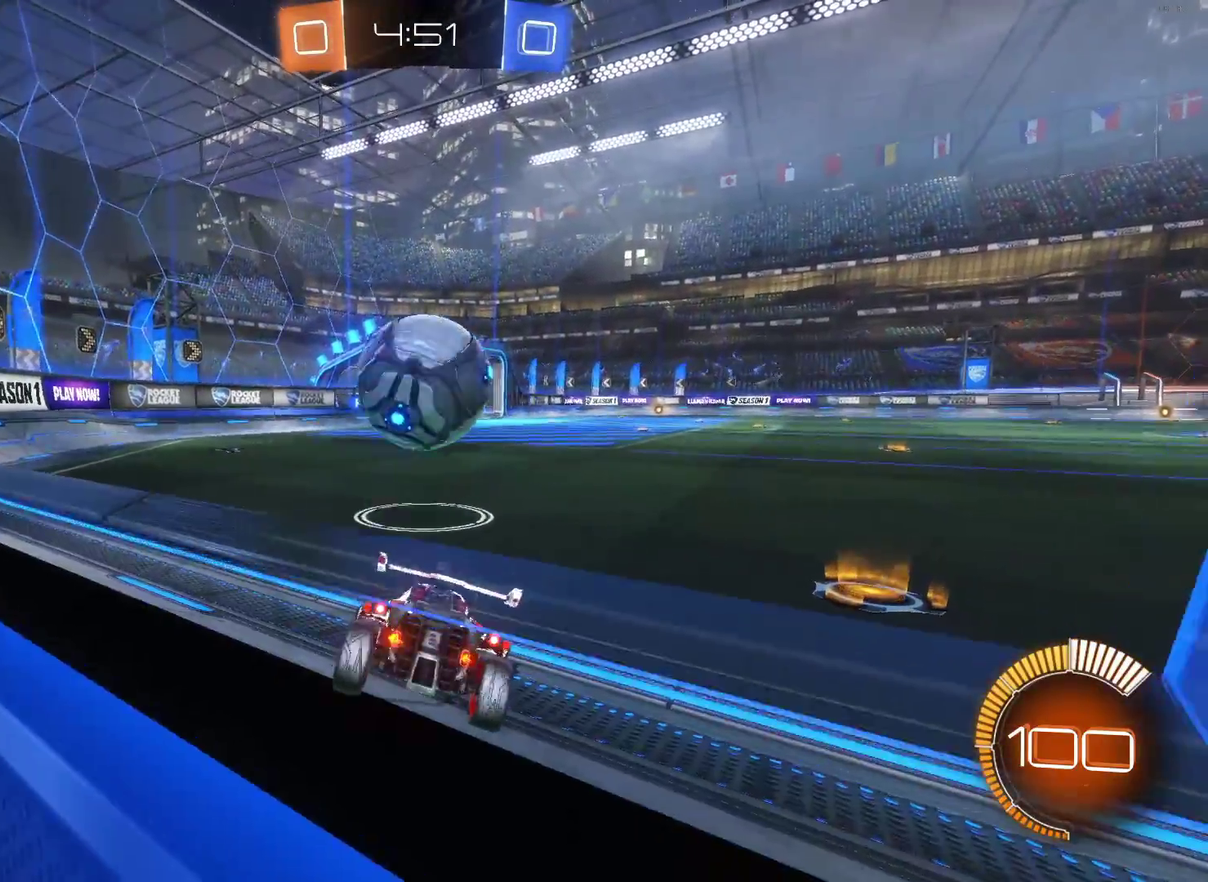
{"buttons": ["R2"], "left_stick": "center", "right_stick": "center", "events": []}
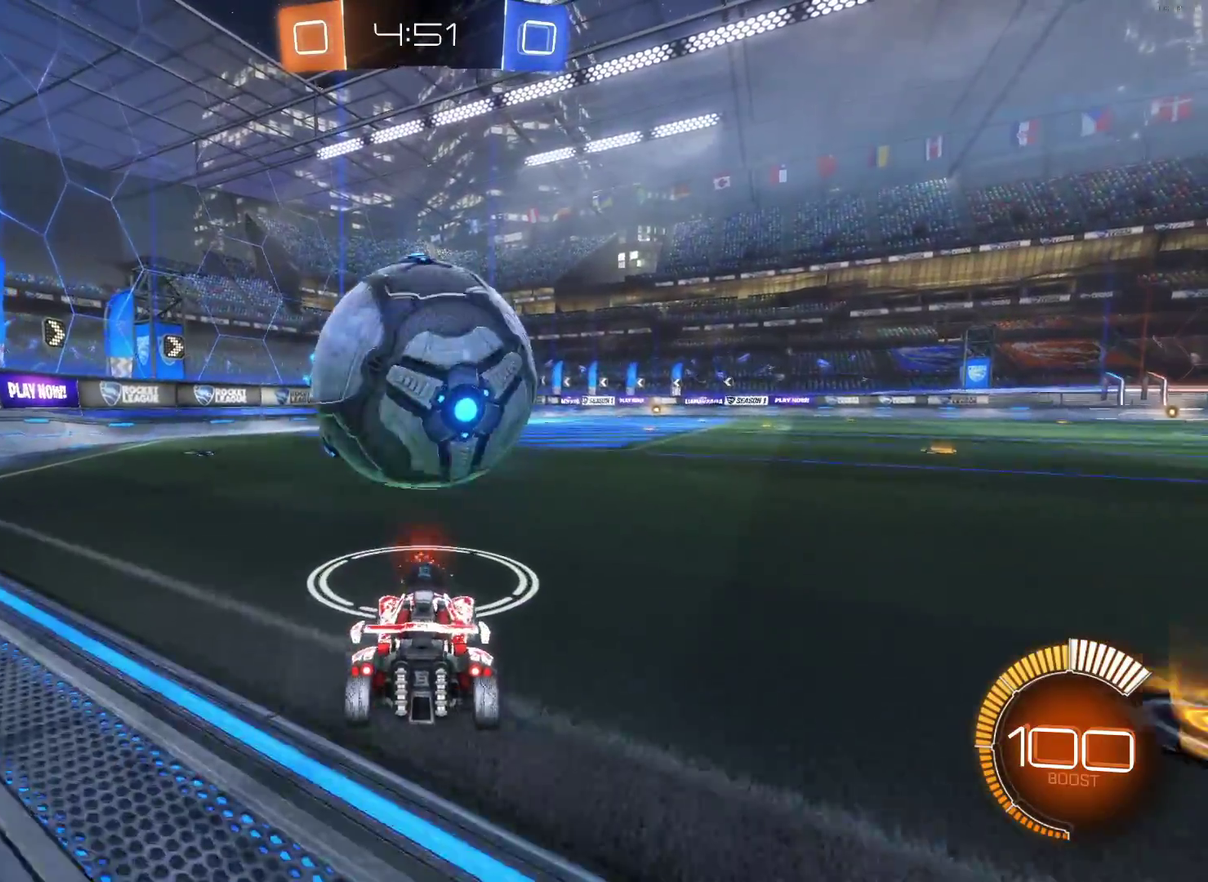
{"buttons": ["CROSS", "R2"], "left_stick": "center", "right_stick": "center", "events": [[250, "R2", "up"], [383, "R2", "down"], [433, "CROSS", "down"]]}
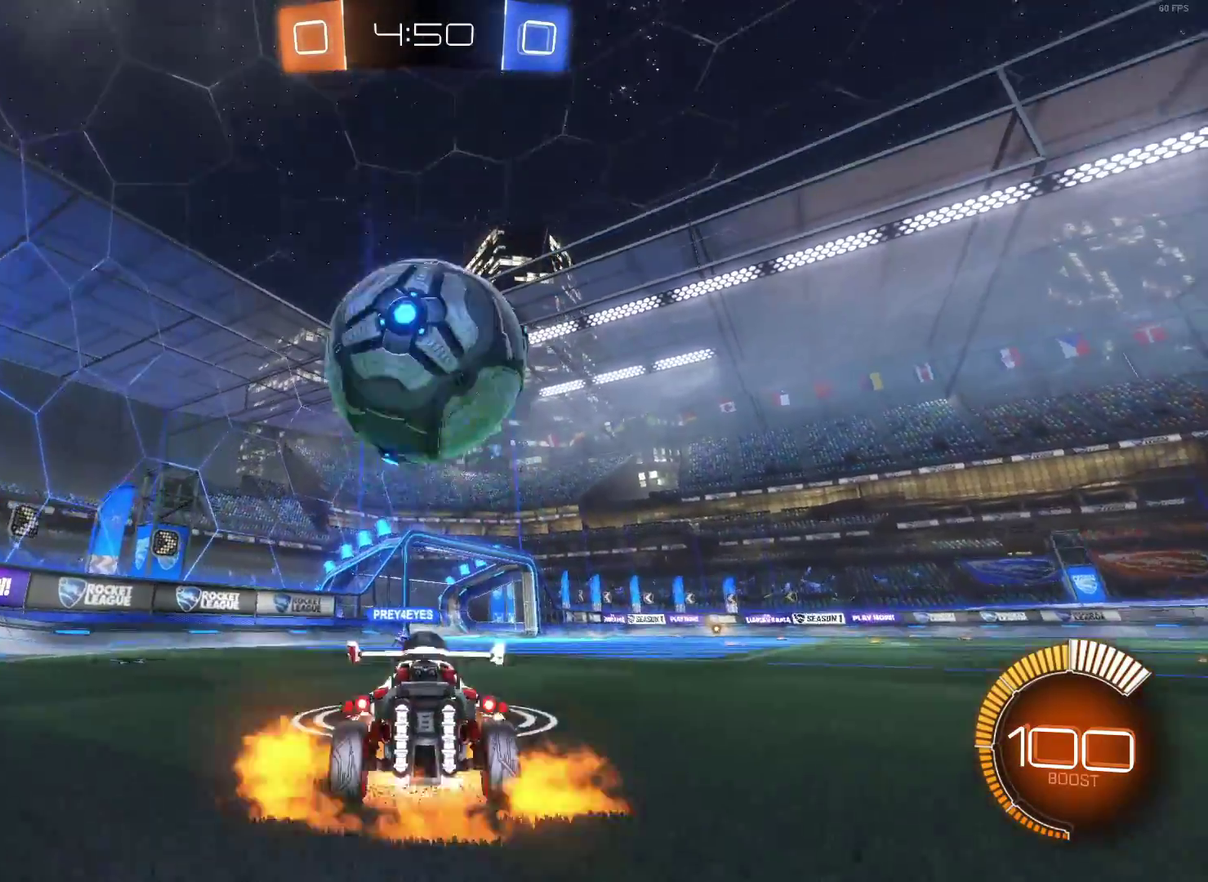
{"buttons": ["CIRCLE", "R2"], "left_stick": "center", "right_stick": "center", "events": [[50, "CROSS", "up"], [117, "CROSS", "down"], [200, "left_stick", "down"], [250, "CROSS", "up"], [417, "CIRCLE", "down"], [417, "left_stick", "down-right"], [467, "left_stick", "center"]]}
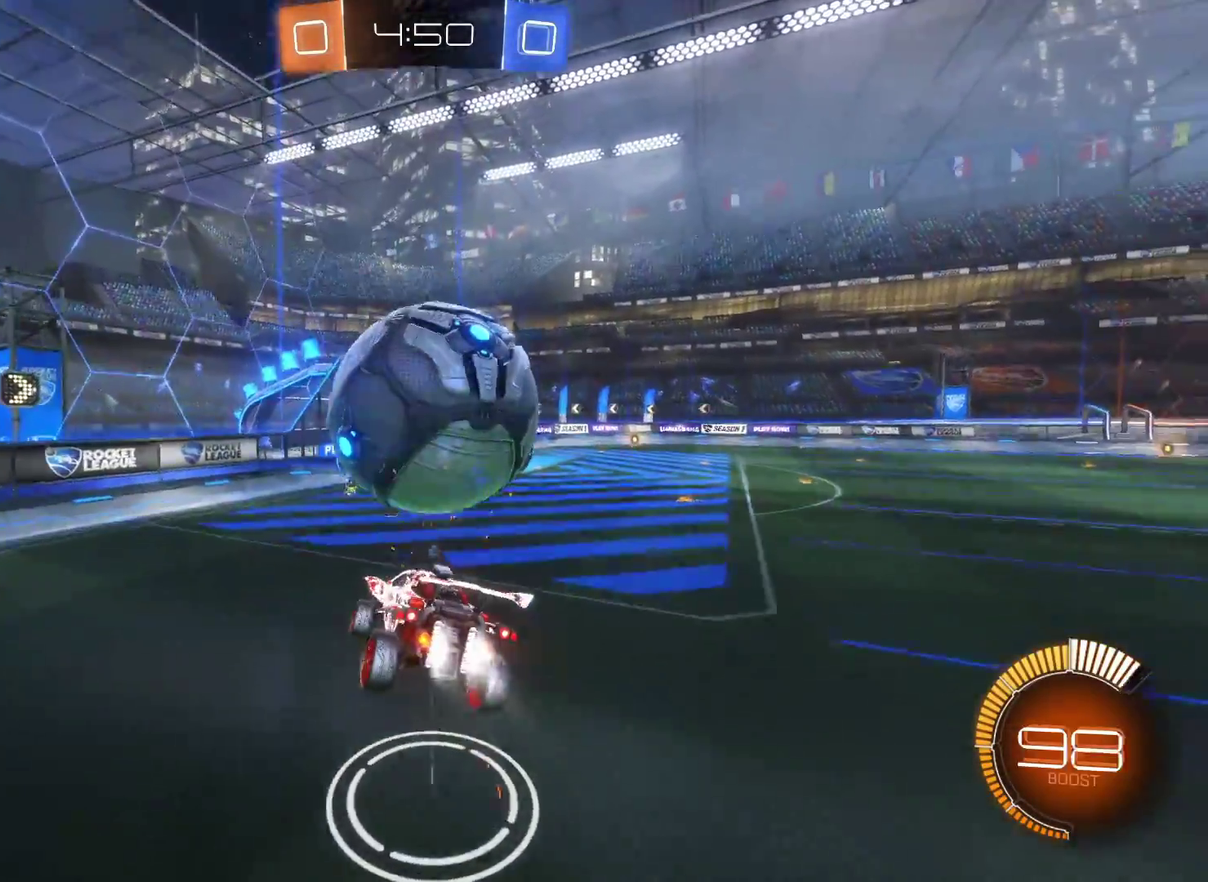
{"buttons": ["R2"], "left_stick": "down", "right_stick": "center", "events": [[167, "left_stick", "down-right"], [217, "left_stick", "down"], [317, "CIRCLE", "up"]]}